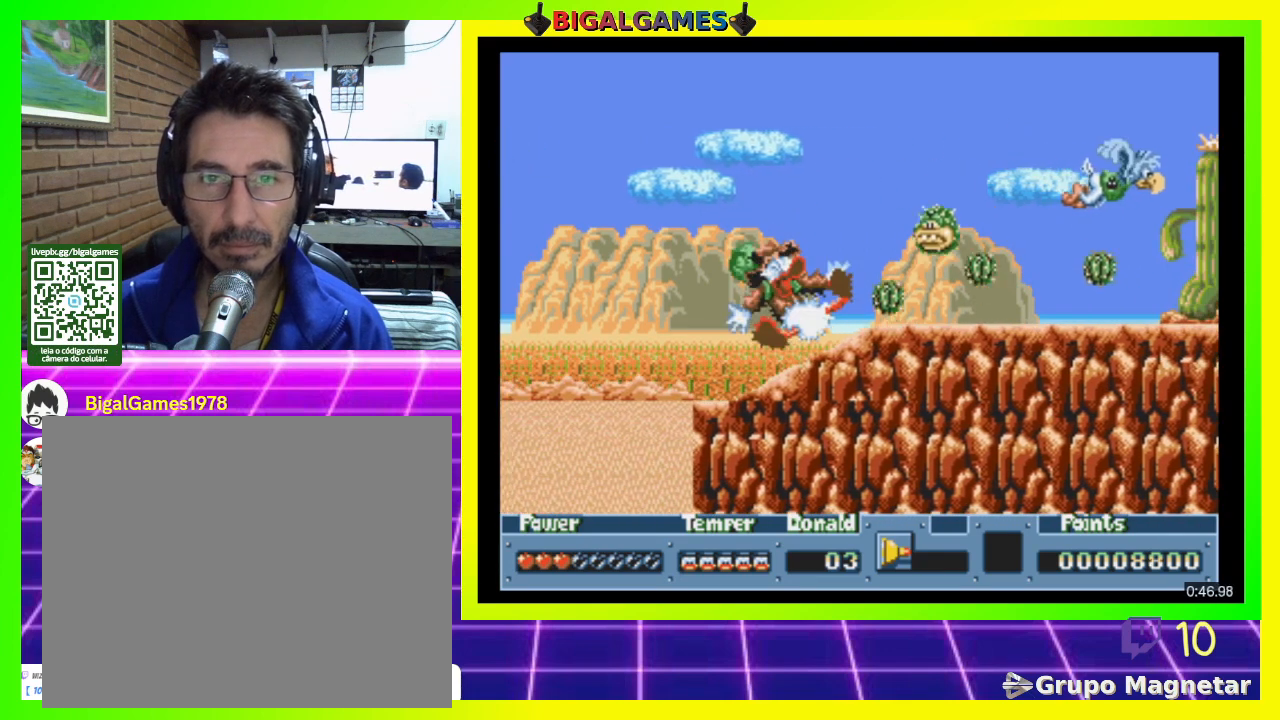
Gameplay with a controller (PlayStation layout); each line is a JSON object with the inputs held at the frame after it. "events" lists button and stick changes between this image and that frame as [ms after this image, input, new state], when the widget could be followed in between. Not read: left_stick.
{"buttons": [], "right_stick": "center", "events": [[167, "DPAD_RIGHT", "up"], [367, "CROSS", "down"], [467, "CROSS", "up"]]}
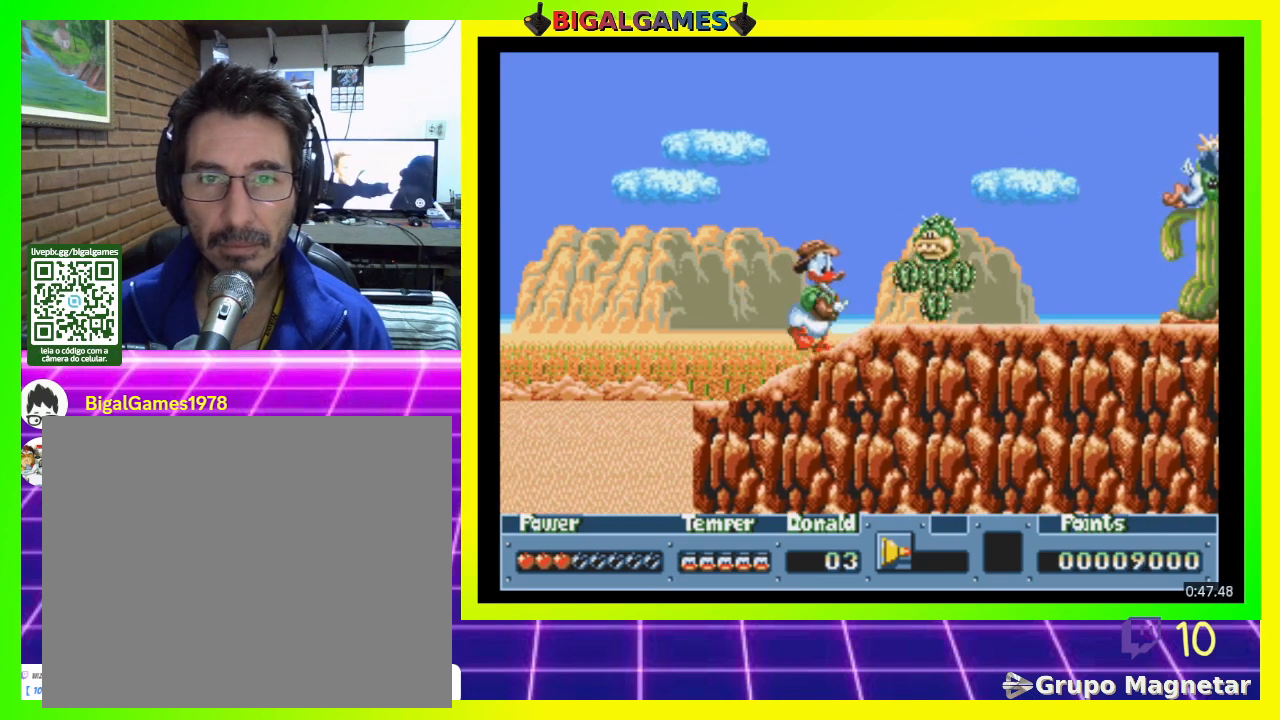
{"buttons": [], "right_stick": "center", "events": [[67, "CROSS", "down"], [167, "CROSS", "up"]]}
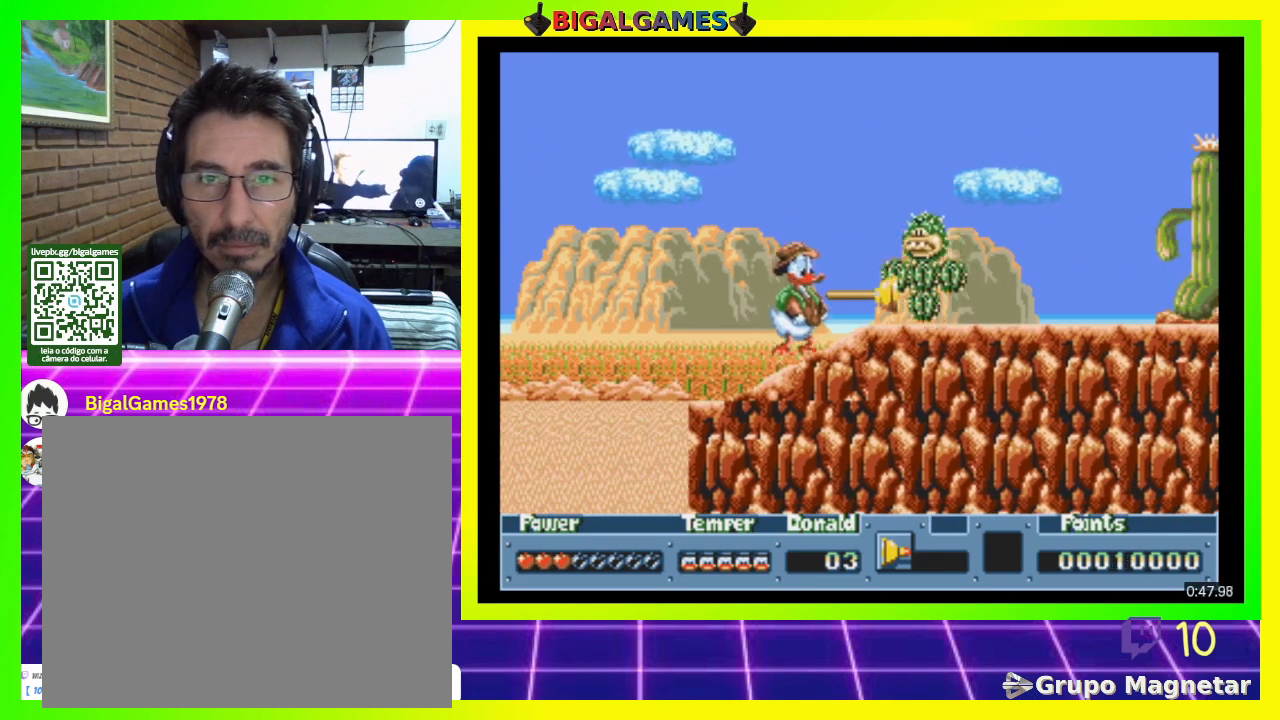
{"buttons": ["DPAD_RIGHT"], "right_stick": "center", "events": [[67, "DPAD_RIGHT", "down"]]}
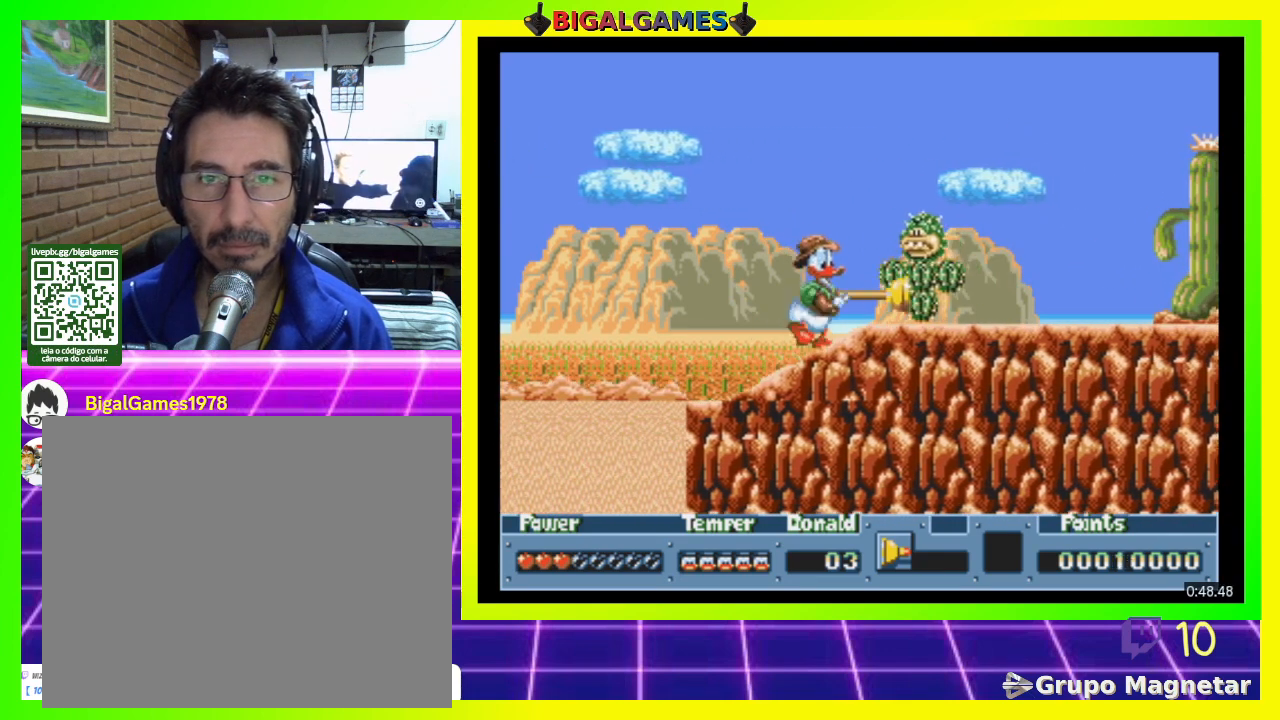
{"buttons": ["DPAD_RIGHT"], "right_stick": "center", "events": []}
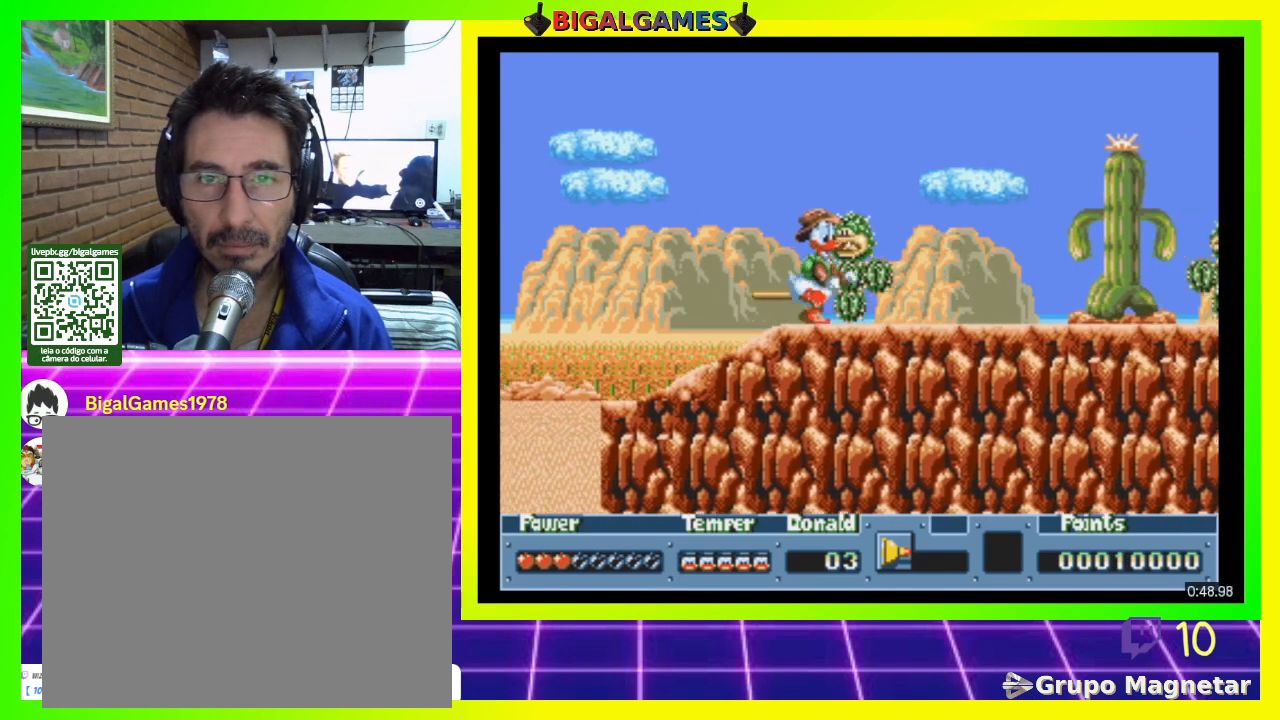
{"buttons": ["DPAD_RIGHT"], "right_stick": "center", "events": []}
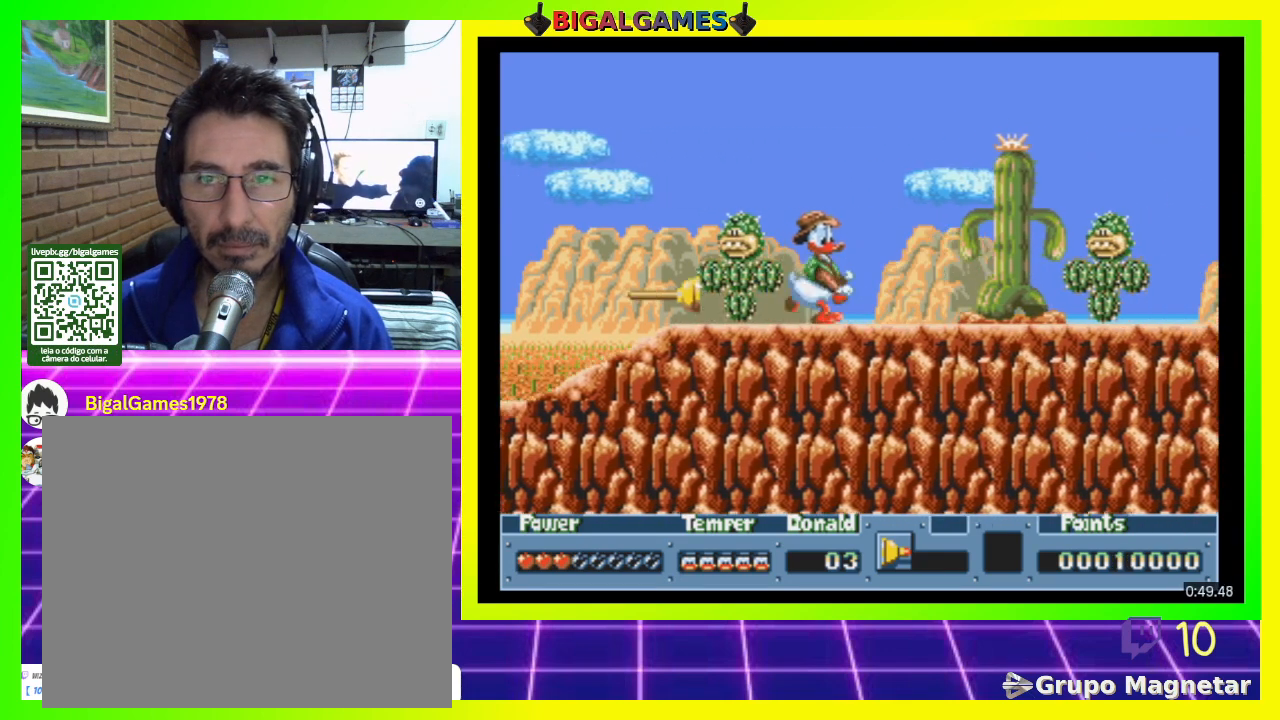
{"buttons": ["DPAD_RIGHT"], "right_stick": "center", "events": []}
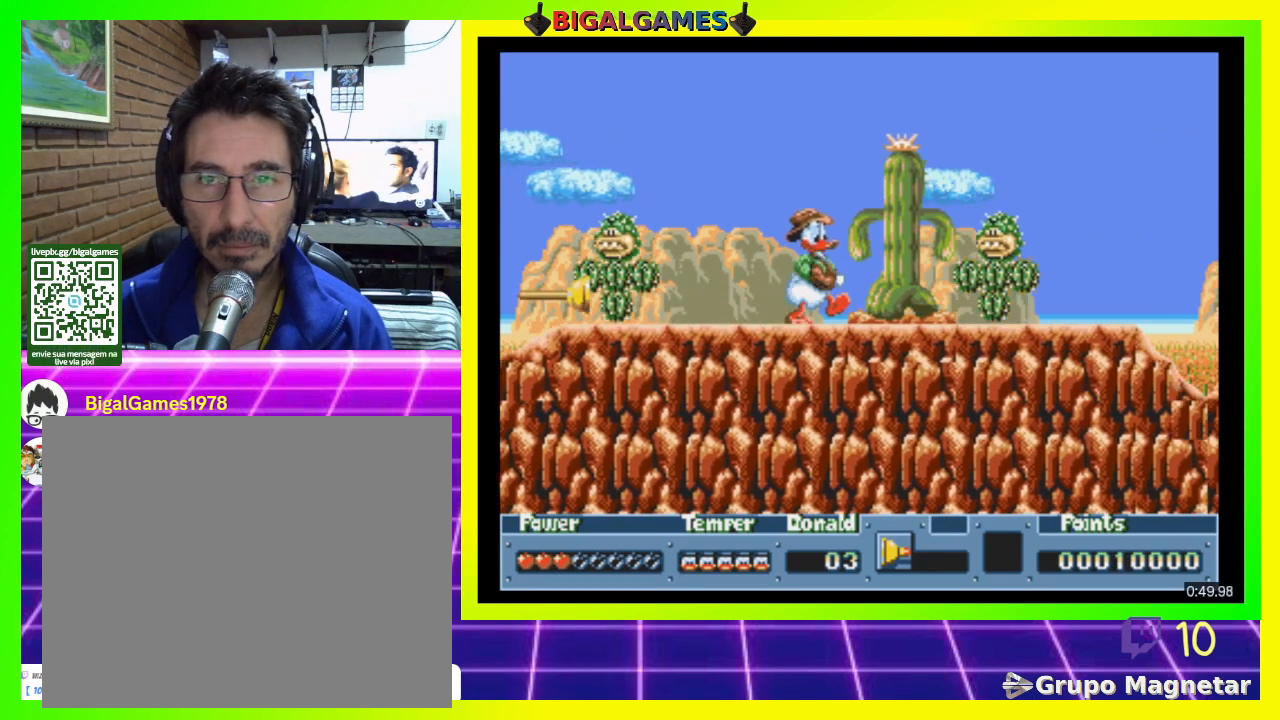
{"buttons": ["DPAD_RIGHT"], "right_stick": "center", "events": [[367, "CROSS", "down"], [467, "CROSS", "up"]]}
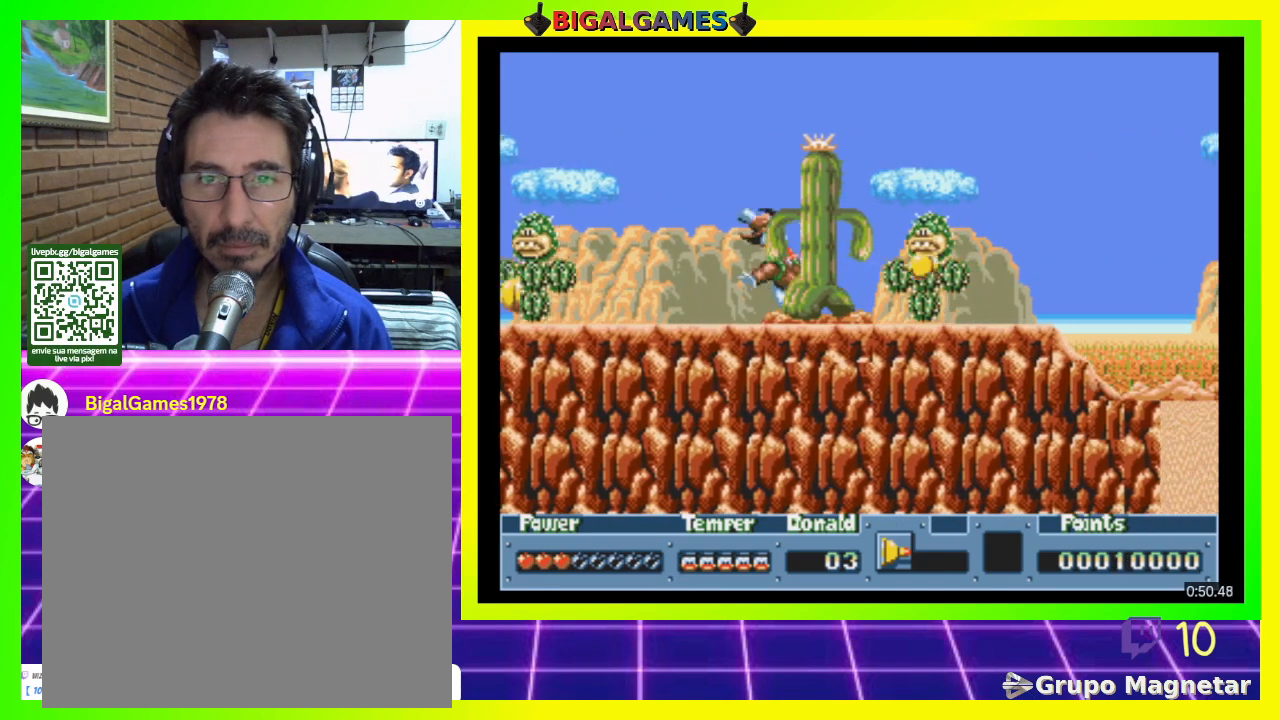
{"buttons": ["DPAD_RIGHT"], "right_stick": "center", "events": []}
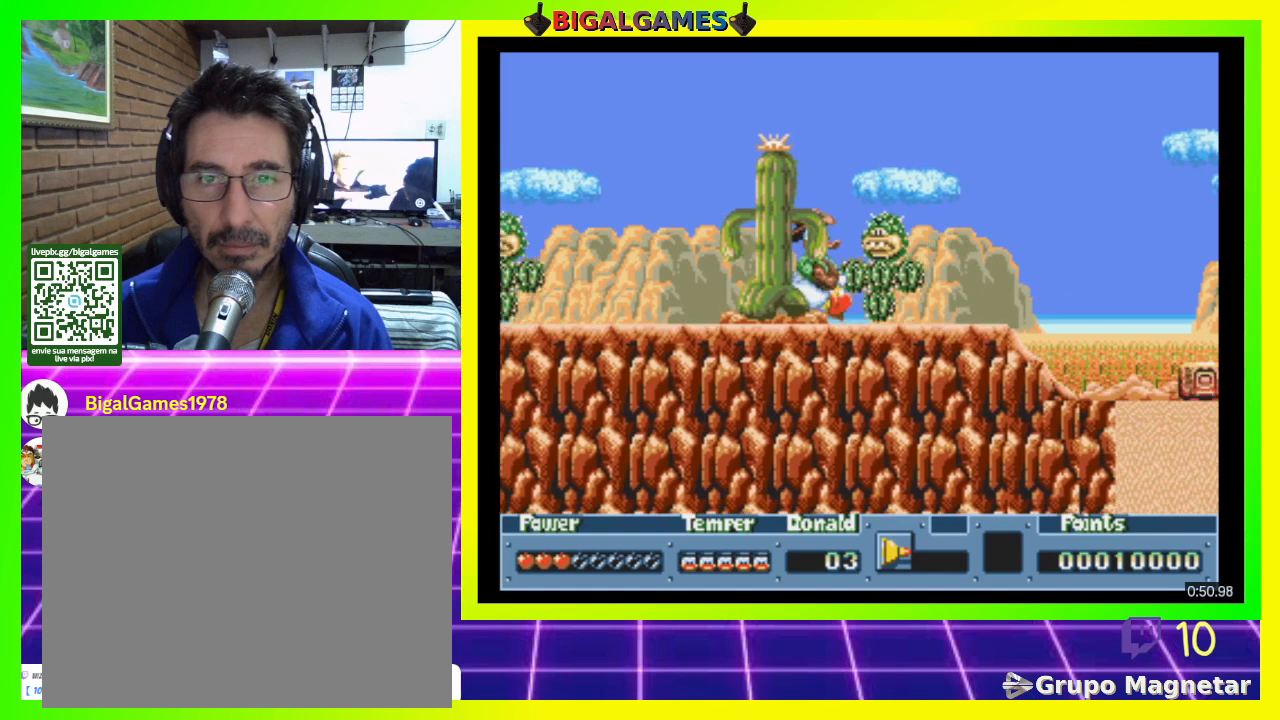
{"buttons": ["DPAD_RIGHT"], "right_stick": "center", "events": []}
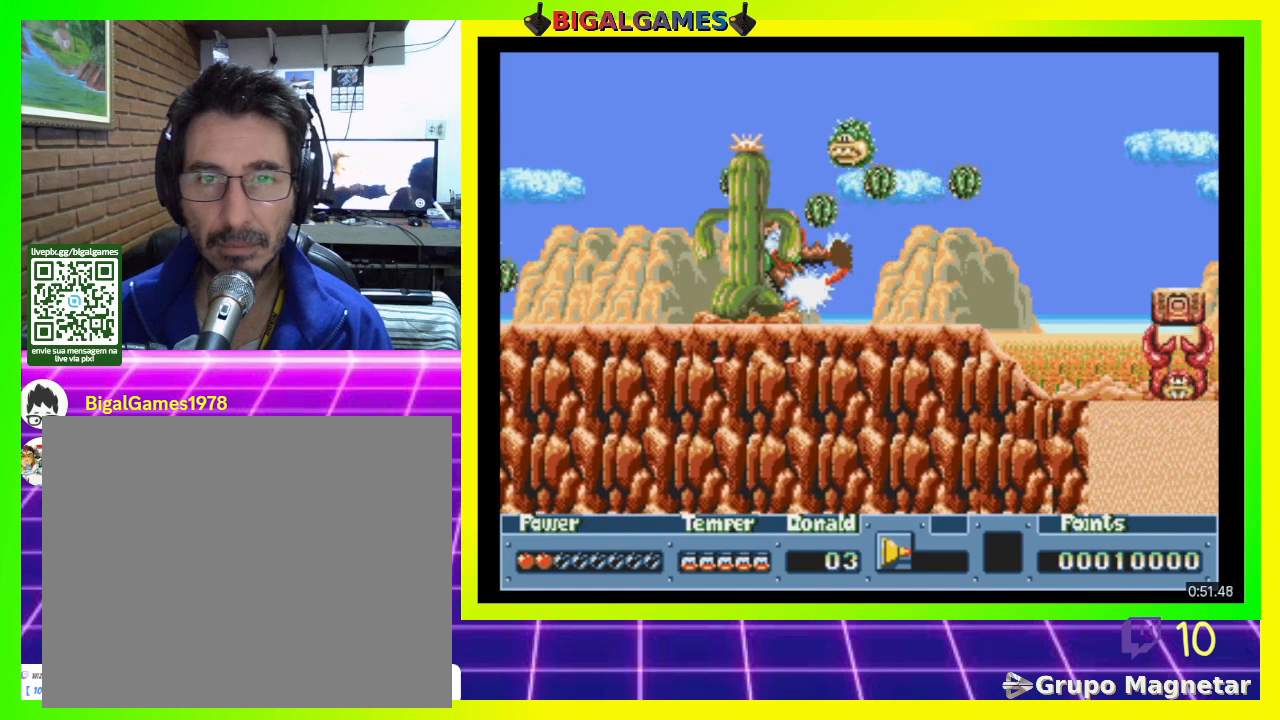
{"buttons": [], "right_stick": "center", "events": [[100, "CROSS", "down"], [200, "CROSS", "up"], [200, "DPAD_RIGHT", "up"], [300, "CROSS", "down"], [367, "CROSS", "up"]]}
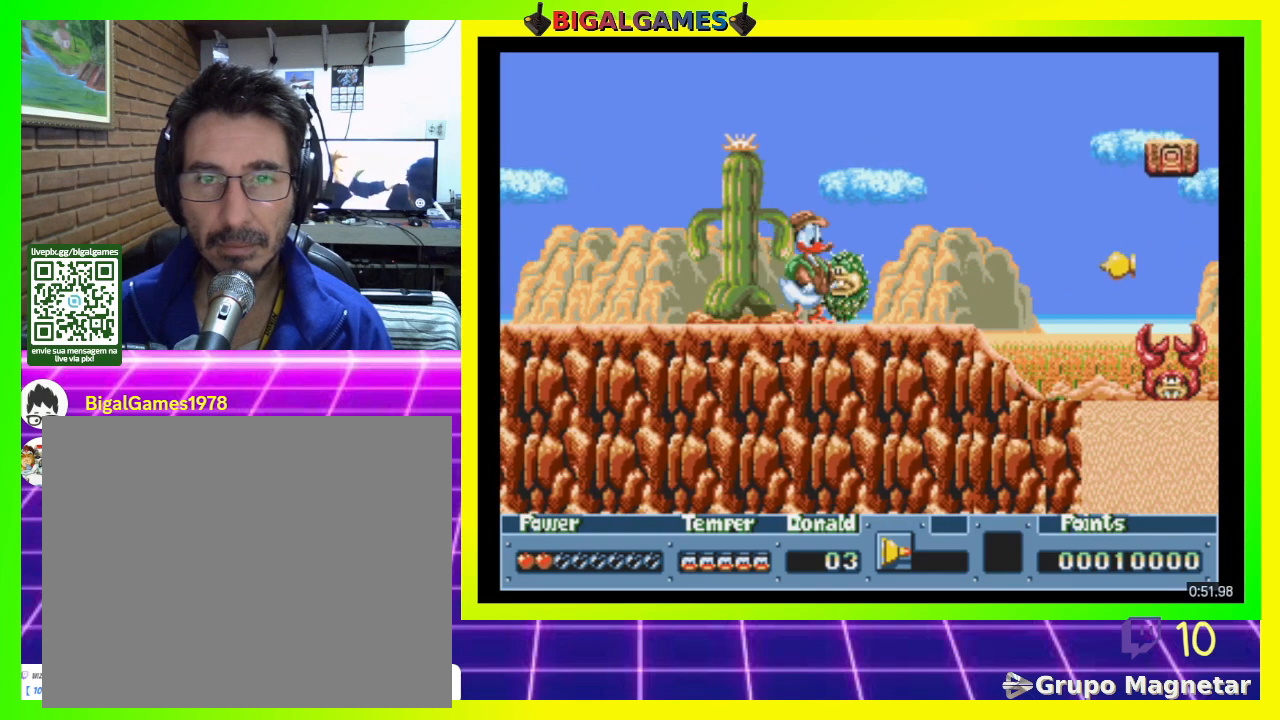
{"buttons": ["DPAD_LEFT"], "right_stick": "center", "events": [[467, "DPAD_LEFT", "down"]]}
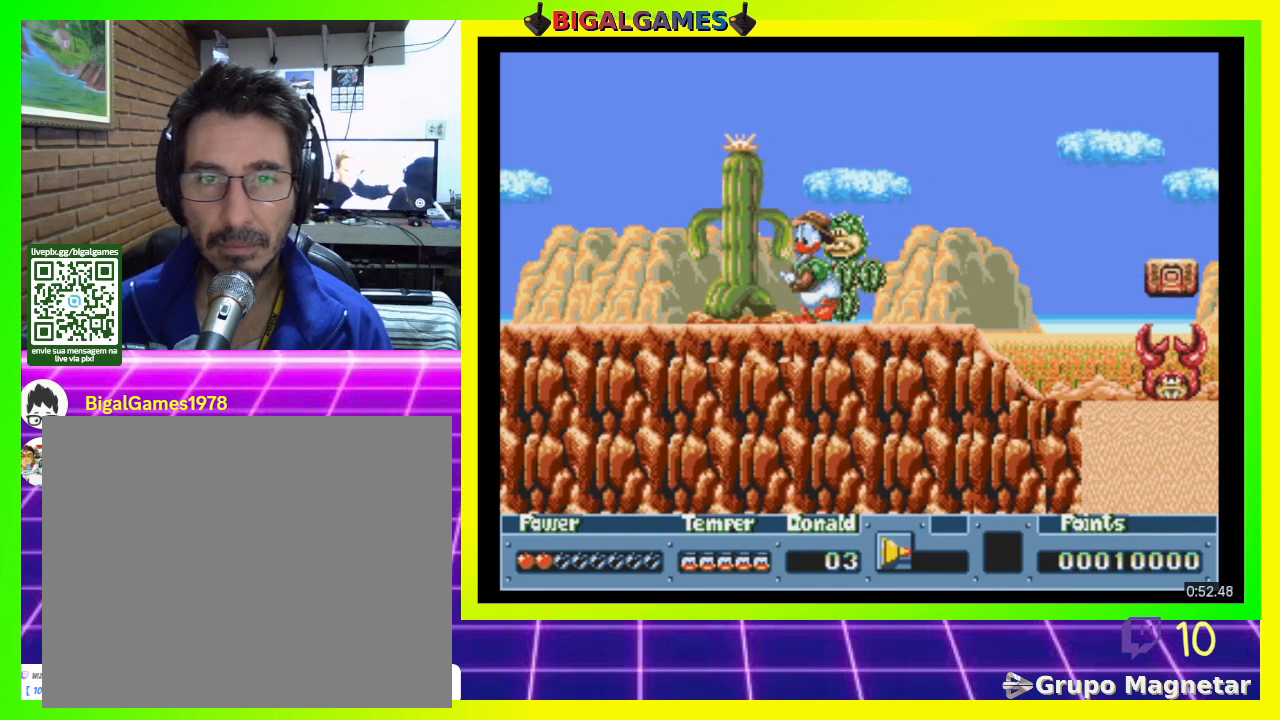
{"buttons": ["CROSS"], "right_stick": "center", "events": [[133, "CROSS", "down"], [167, "DPAD_LEFT", "up"], [200, "CROSS", "up"], [267, "DPAD_RIGHT", "down"], [500, "CROSS", "down"], [500, "DPAD_RIGHT", "up"]]}
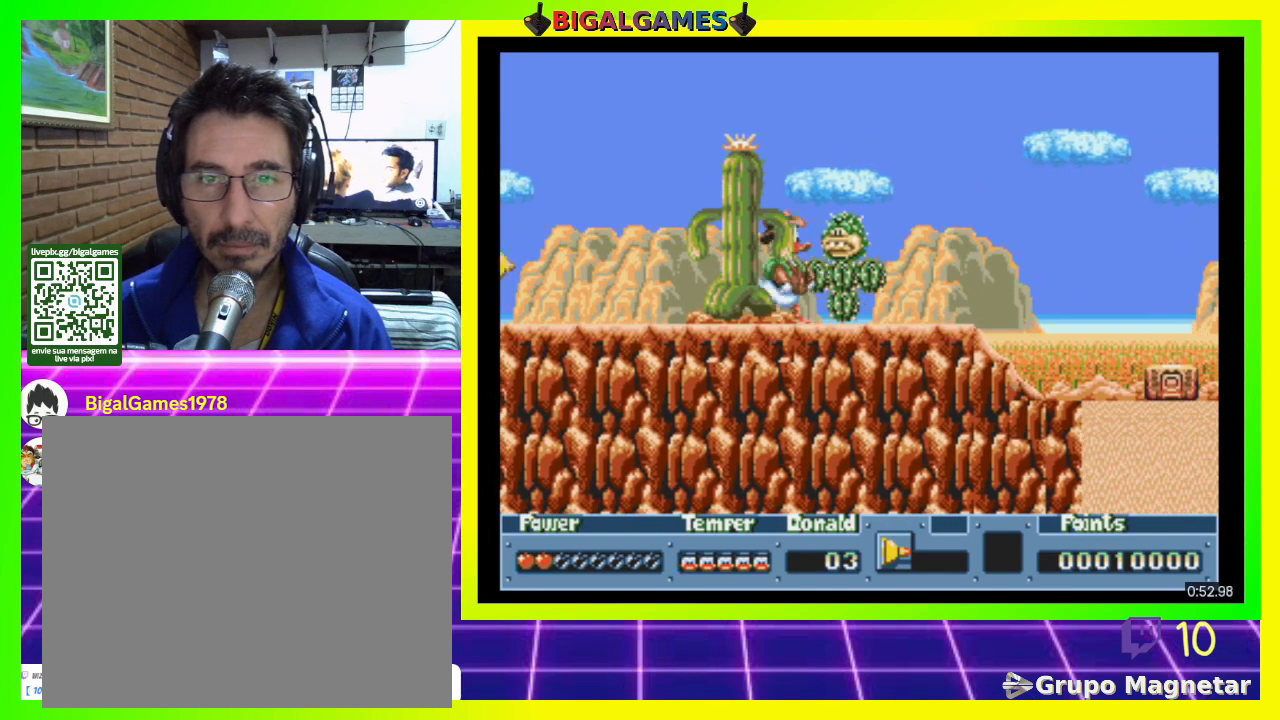
{"buttons": [], "right_stick": "center", "events": [[67, "CROSS", "up"], [167, "CROSS", "down"], [233, "CROSS", "up"], [300, "CROSS", "down"], [367, "CROSS", "up"]]}
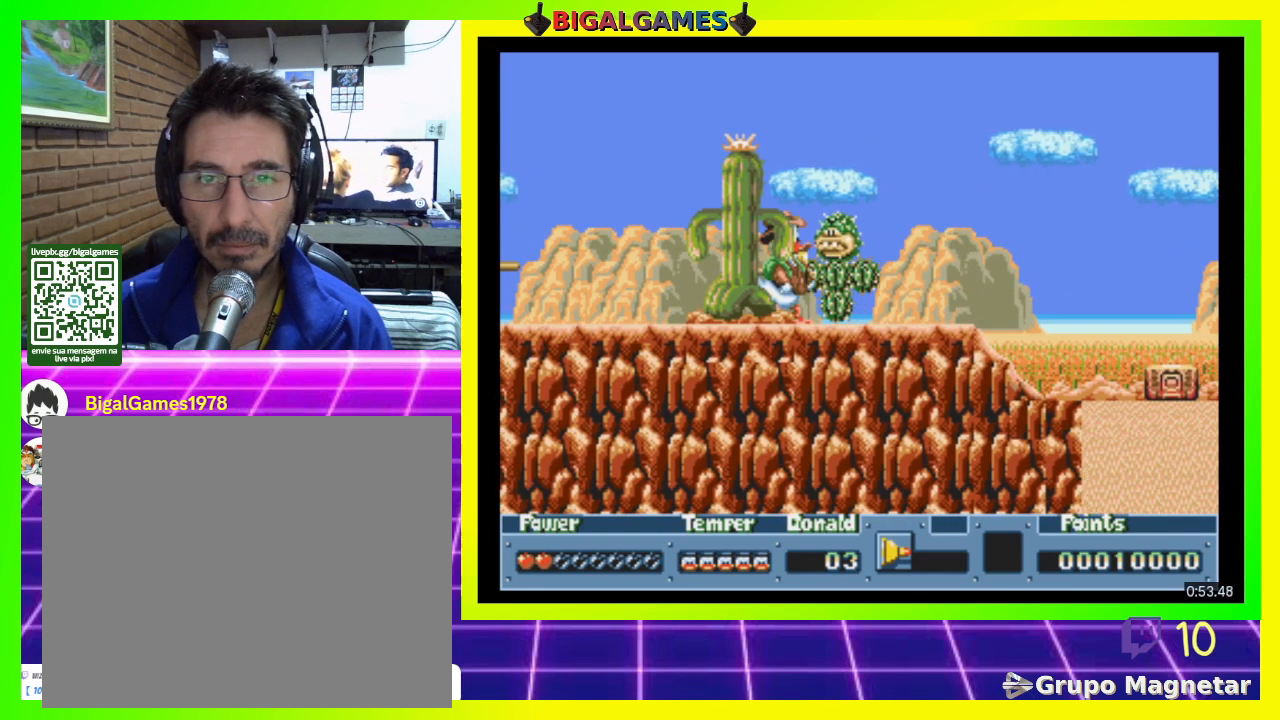
{"buttons": ["DPAD_RIGHT"], "right_stick": "center", "events": [[300, "DPAD_RIGHT", "down"]]}
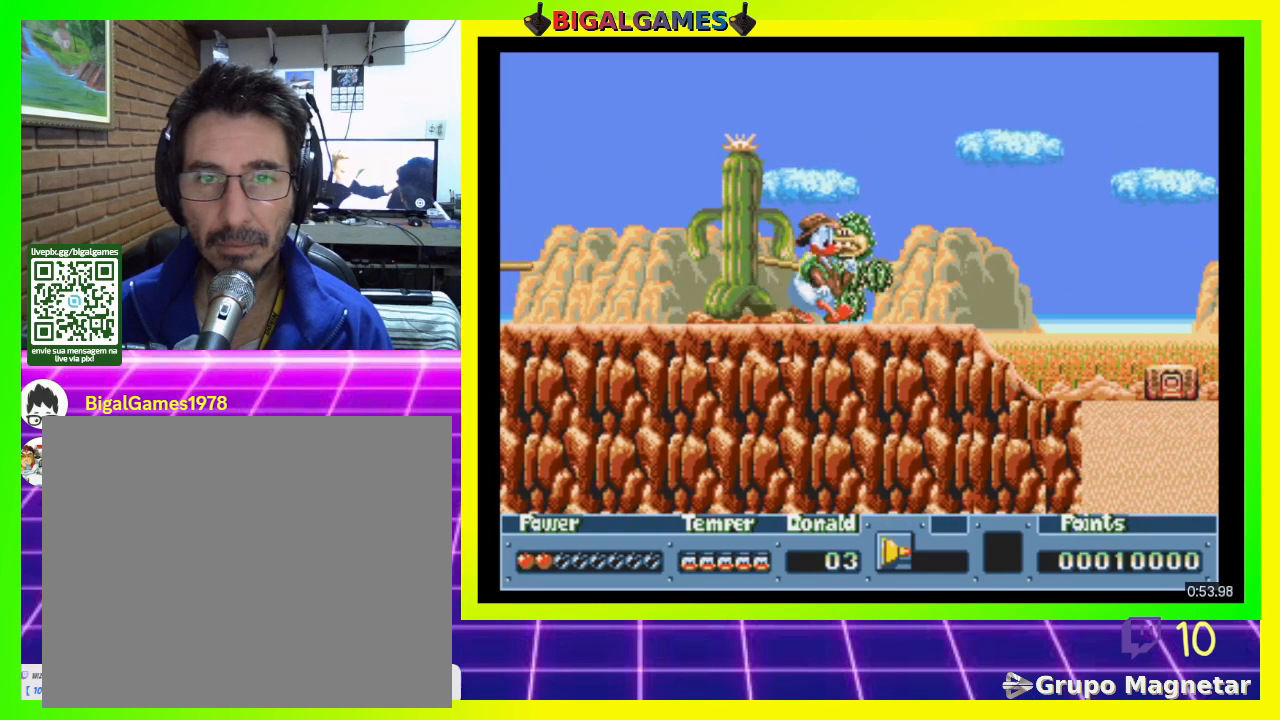
{"buttons": ["DPAD_RIGHT"], "right_stick": "center", "events": []}
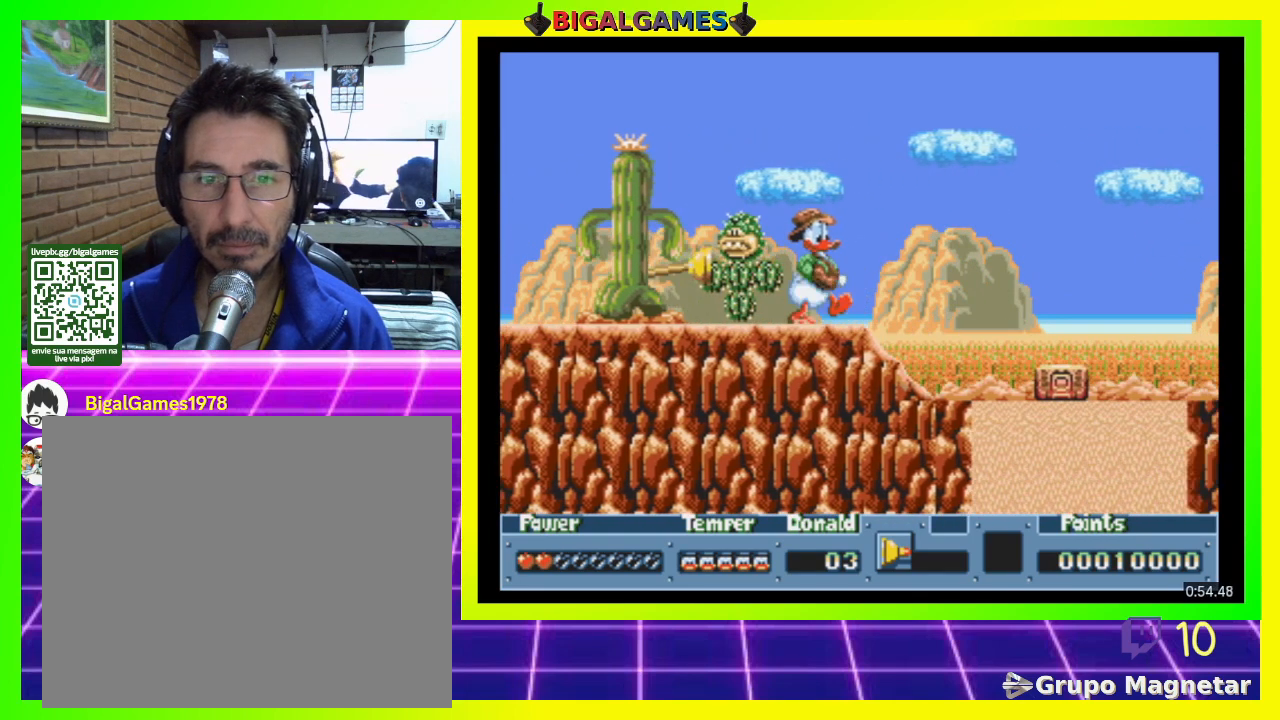
{"buttons": ["DPAD_RIGHT"], "right_stick": "center", "events": []}
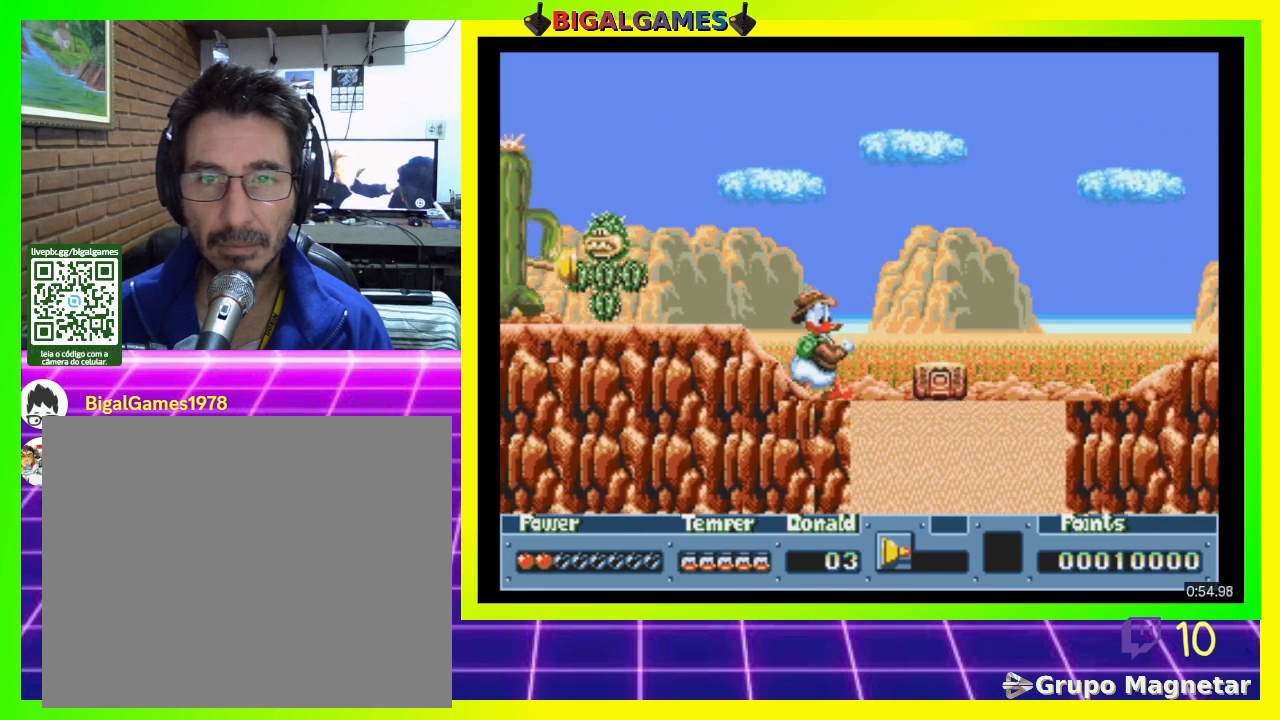
{"buttons": [], "right_stick": "center", "events": [[100, "CIRCLE", "down"], [267, "CIRCLE", "up"], [500, "DPAD_RIGHT", "up"]]}
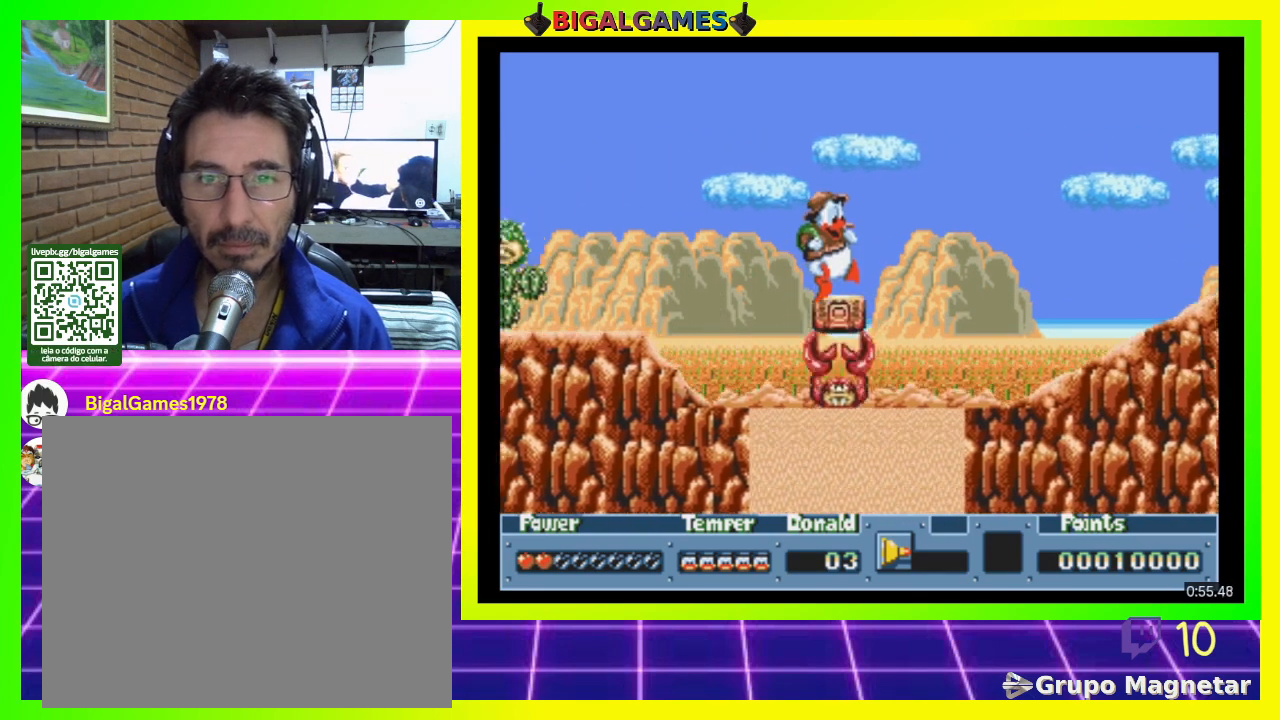
{"buttons": [], "right_stick": "center", "events": []}
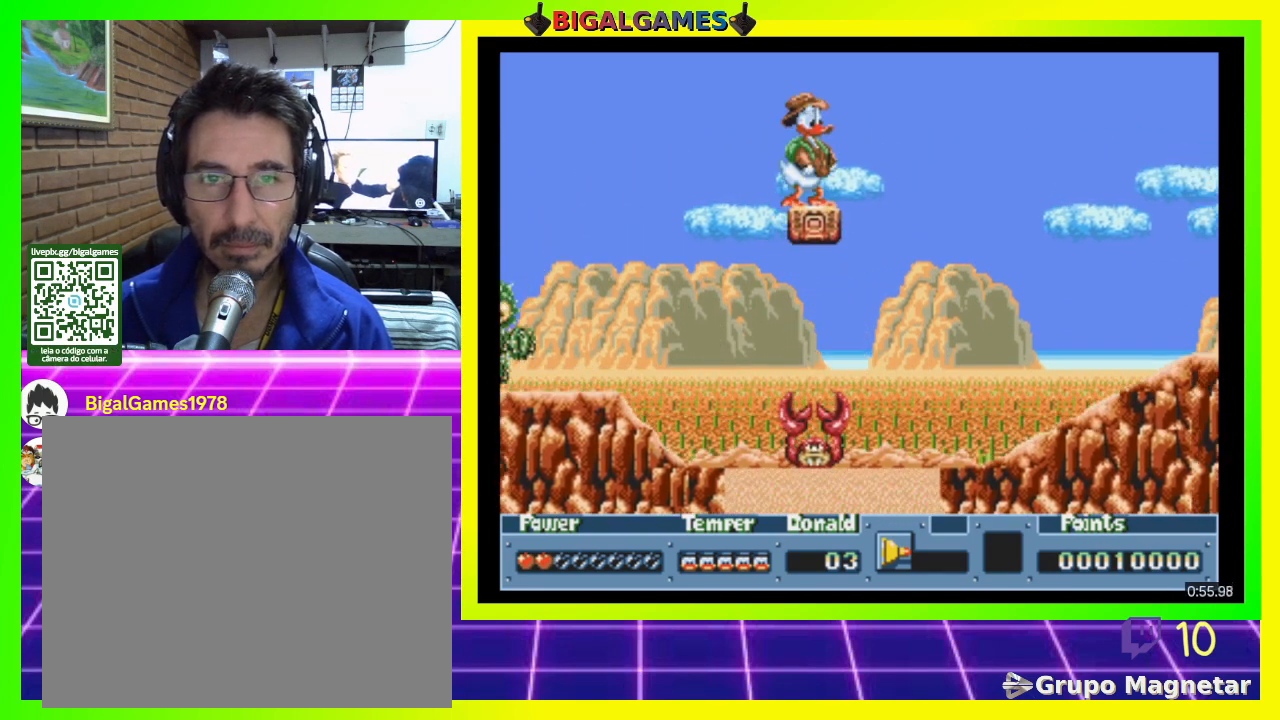
{"buttons": ["CIRCLE", "DPAD_RIGHT"], "right_stick": "center", "events": [[200, "DPAD_RIGHT", "down"], [300, "CIRCLE", "down"]]}
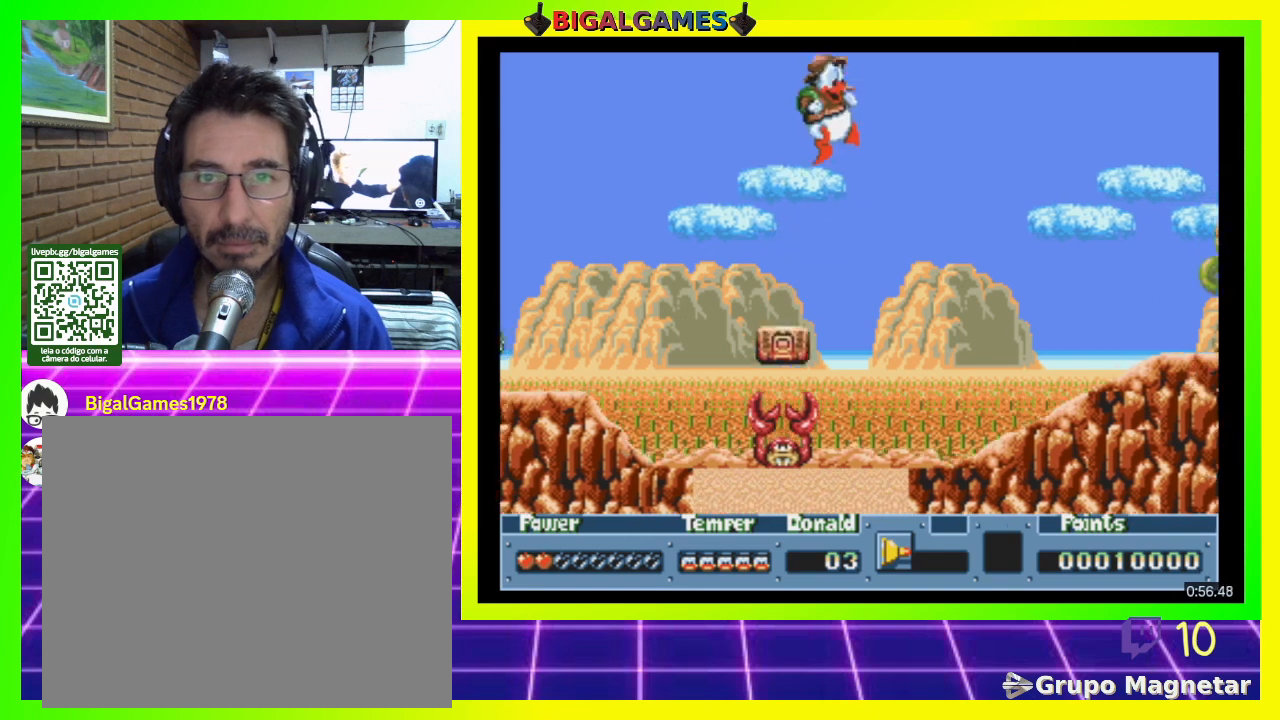
{"buttons": ["DPAD_RIGHT"], "right_stick": "center", "events": [[267, "CIRCLE", "up"], [267, "CROSS", "down"], [467, "CROSS", "up"]]}
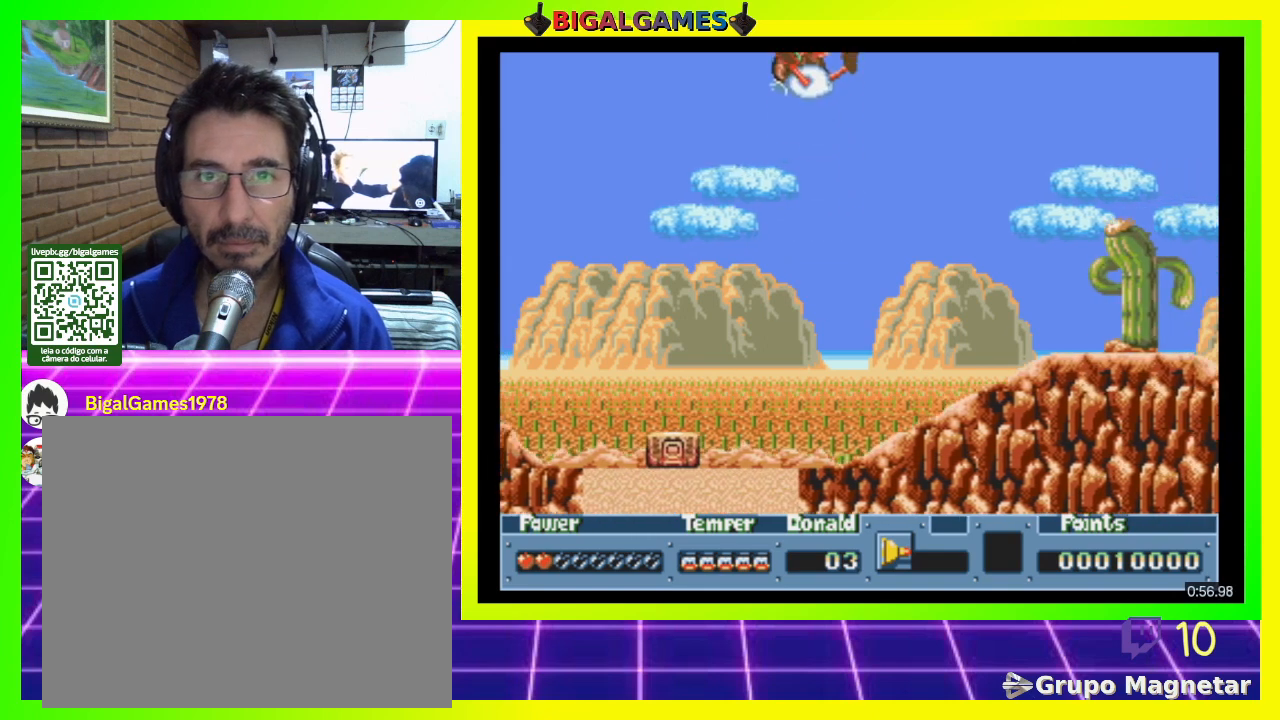
{"buttons": ["DPAD_RIGHT"], "right_stick": "center", "events": []}
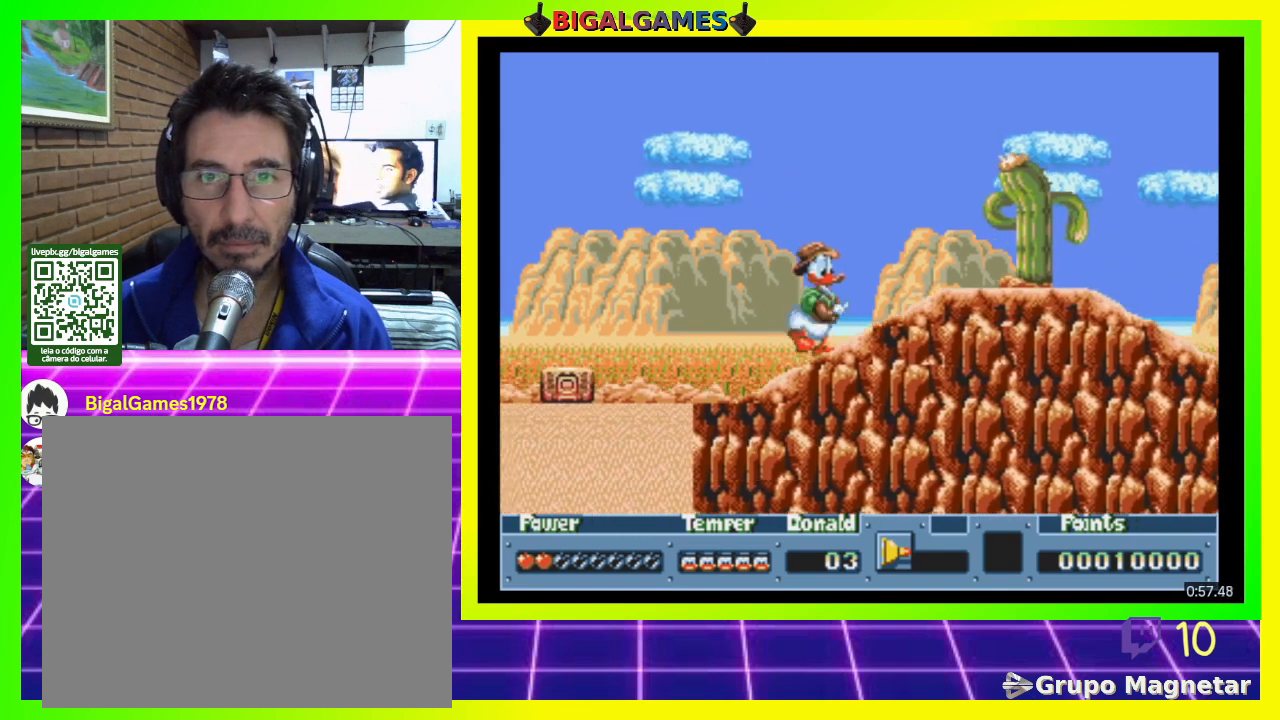
{"buttons": ["DPAD_RIGHT"], "right_stick": "center", "events": []}
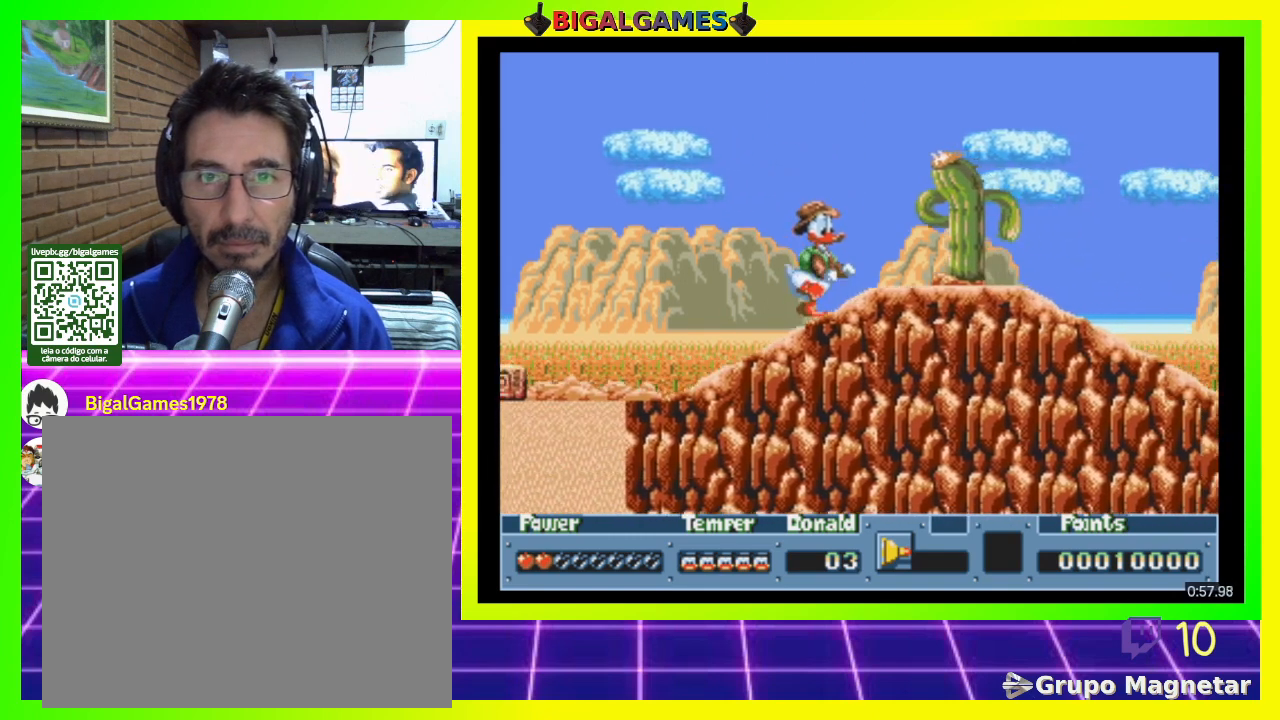
{"buttons": ["DPAD_RIGHT"], "right_stick": "center", "events": [[333, "CROSS", "down"], [400, "CROSS", "up"]]}
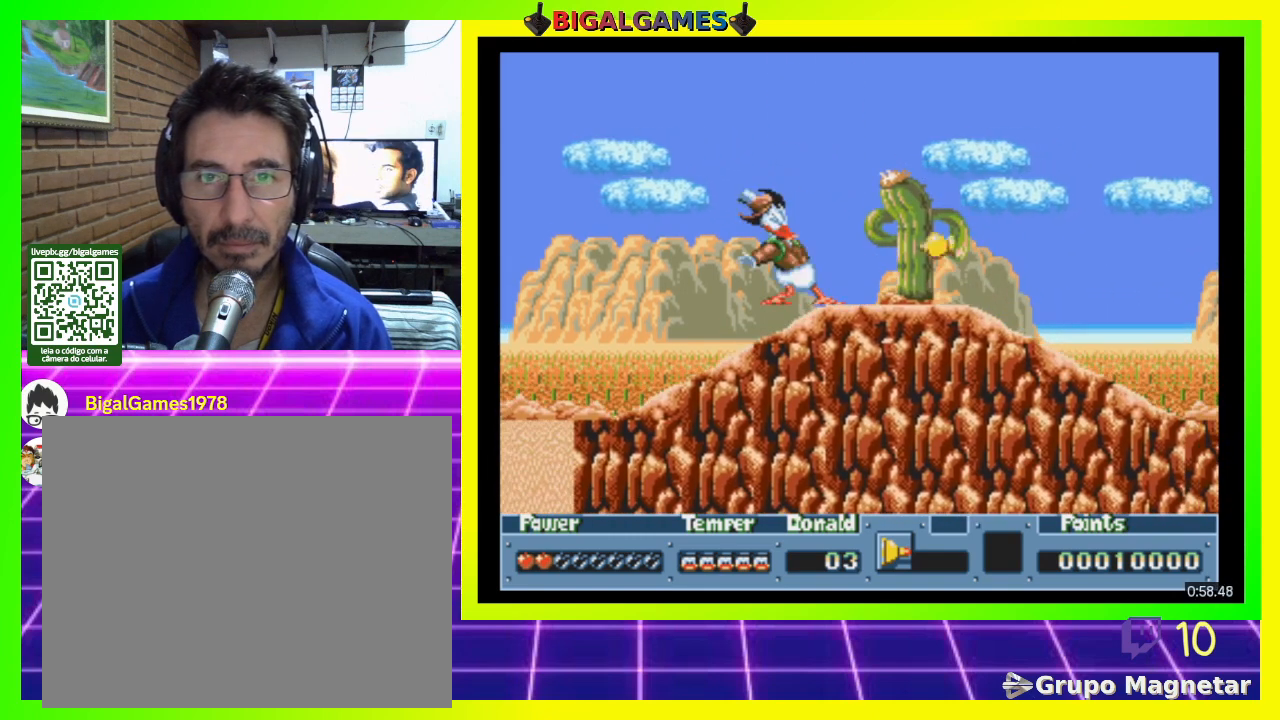
{"buttons": ["DPAD_RIGHT"], "right_stick": "center", "events": []}
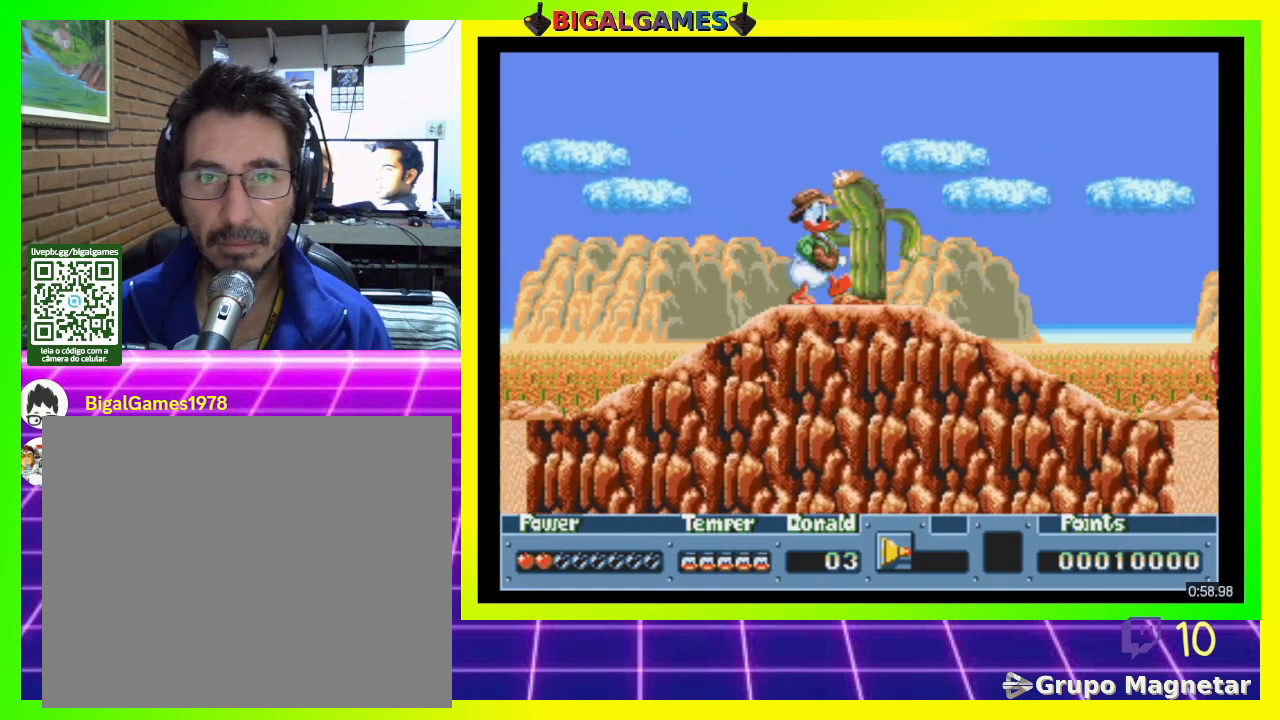
{"buttons": ["DPAD_RIGHT"], "right_stick": "center", "events": []}
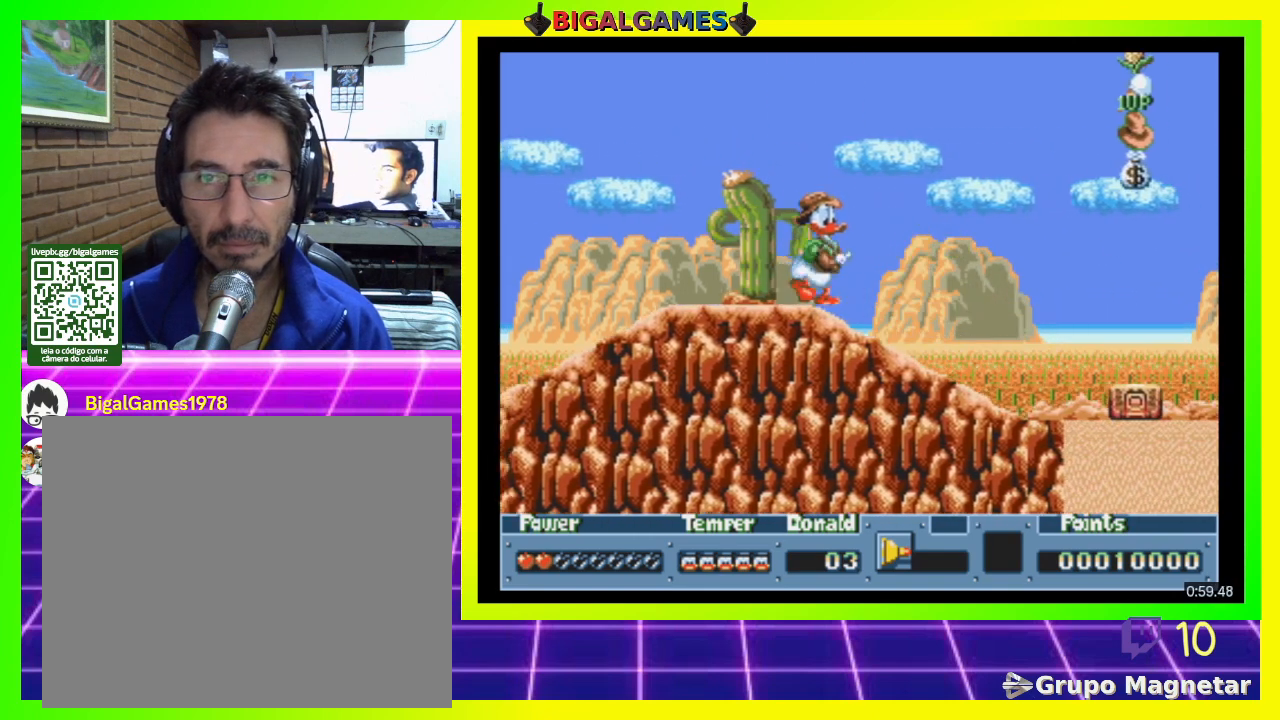
{"buttons": [], "right_stick": "center", "events": [[200, "DPAD_RIGHT", "up"]]}
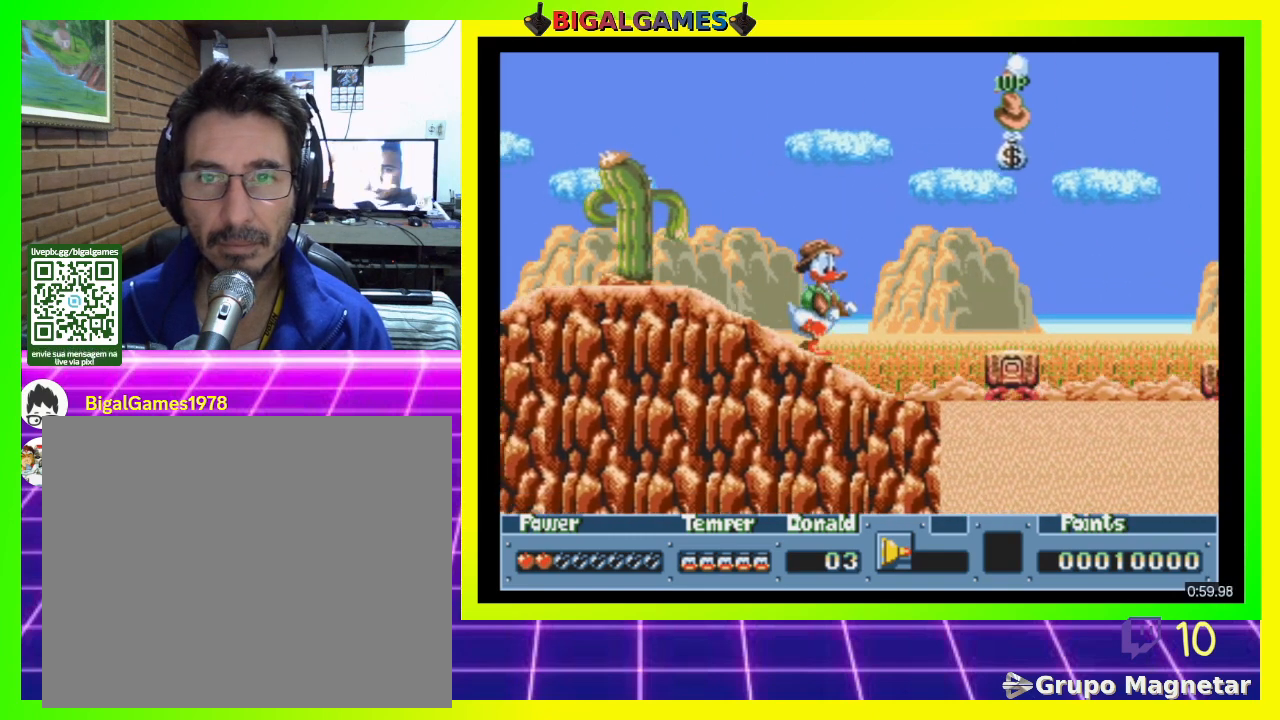
{"buttons": ["CIRCLE", "DPAD_LEFT"], "right_stick": "center", "events": [[433, "DPAD_LEFT", "down"], [500, "CIRCLE", "down"]]}
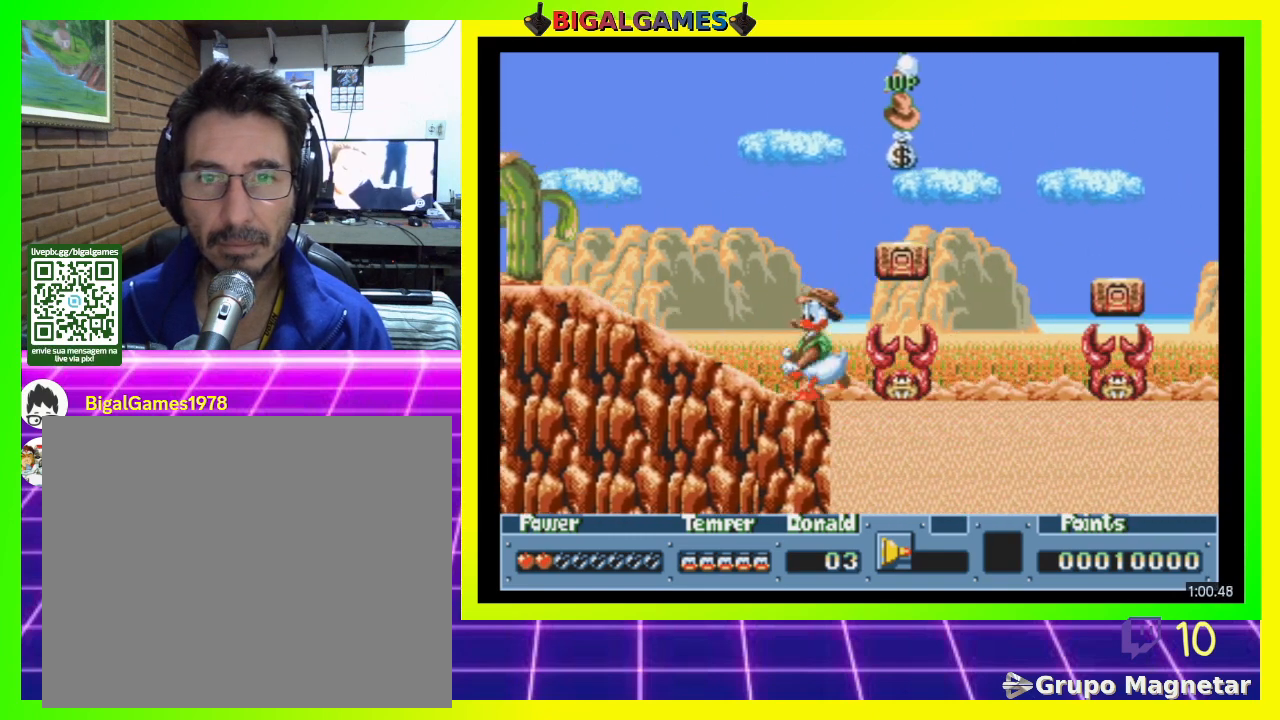
{"buttons": [], "right_stick": "center", "events": [[367, "CIRCLE", "up"], [367, "DPAD_LEFT", "up"]]}
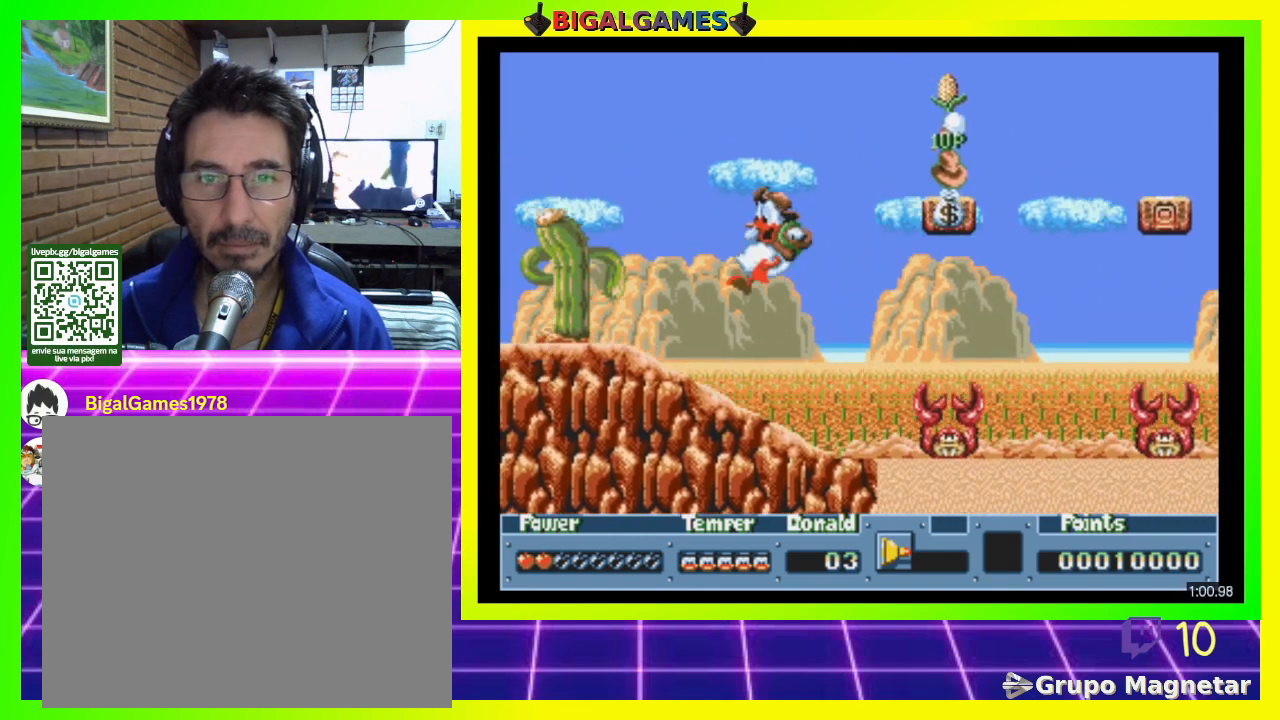
{"buttons": ["DPAD_RIGHT"], "right_stick": "center", "events": [[400, "DPAD_RIGHT", "down"]]}
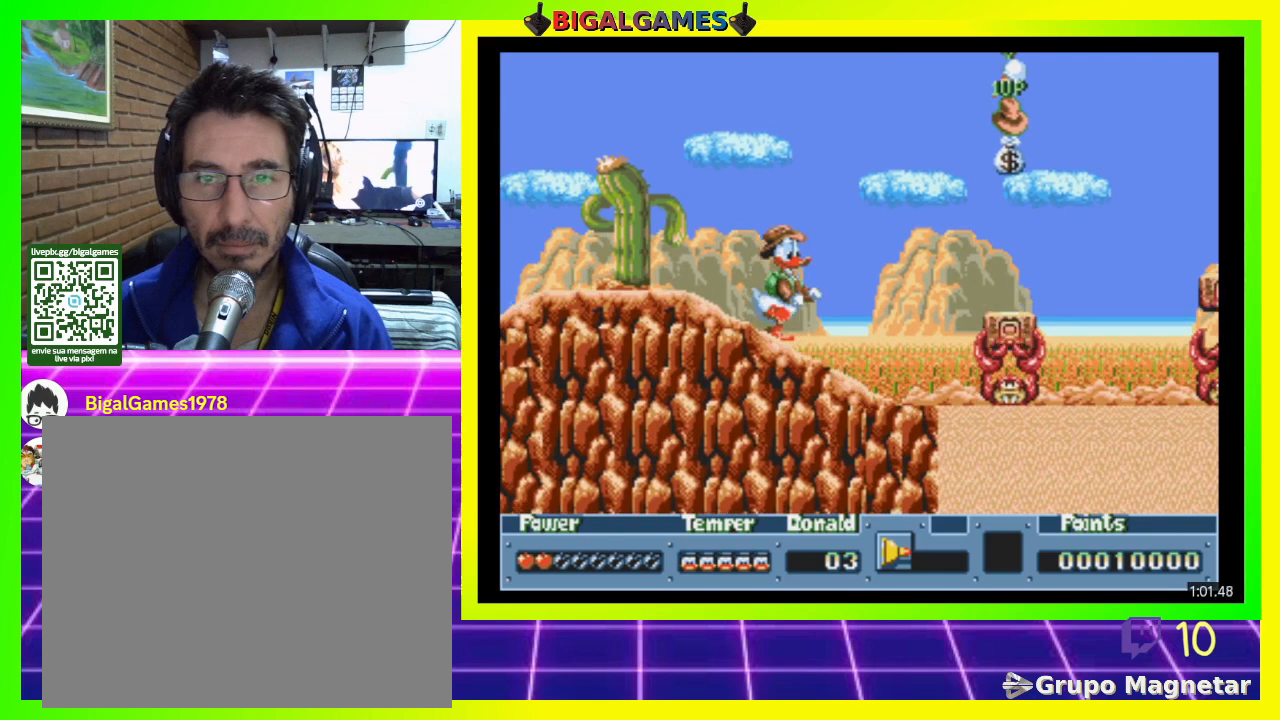
{"buttons": ["CIRCLE", "DPAD_RIGHT"], "right_stick": "center", "events": [[67, "CIRCLE", "down"]]}
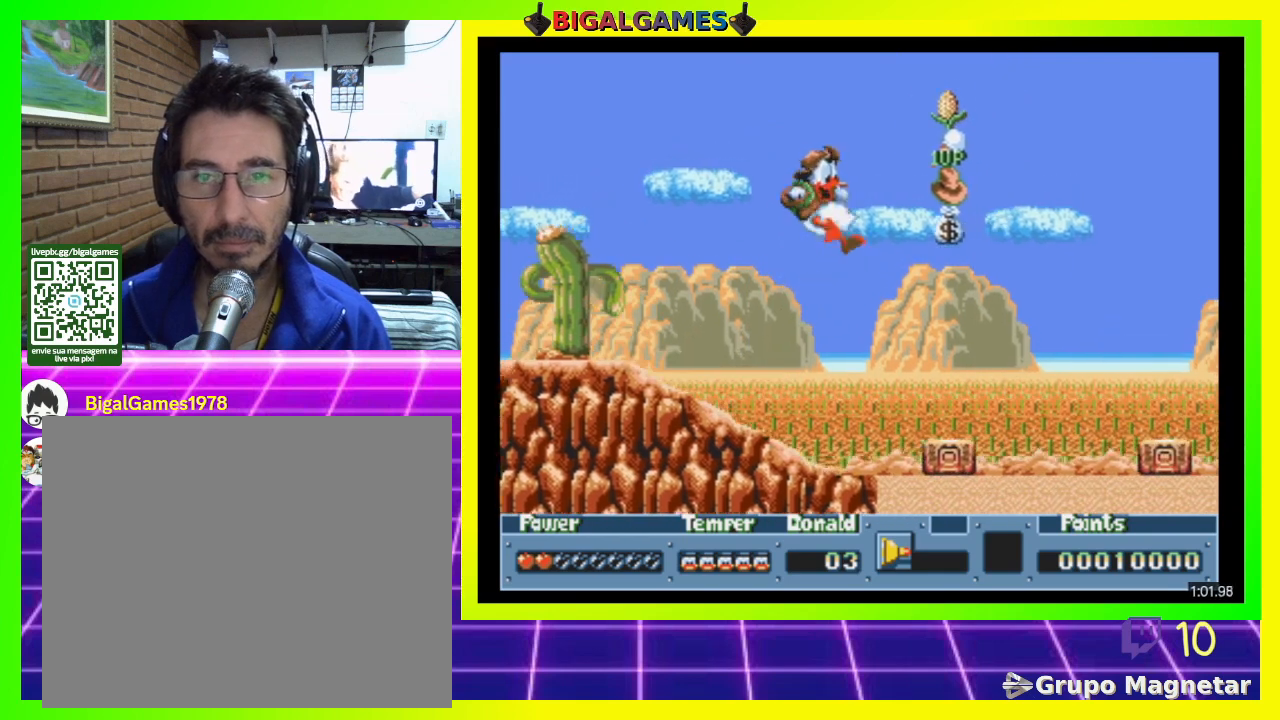
{"buttons": ["DPAD_RIGHT"], "right_stick": "center", "events": [[167, "CIRCLE", "up"], [200, "DPAD_RIGHT", "up"], [367, "DPAD_RIGHT", "down"]]}